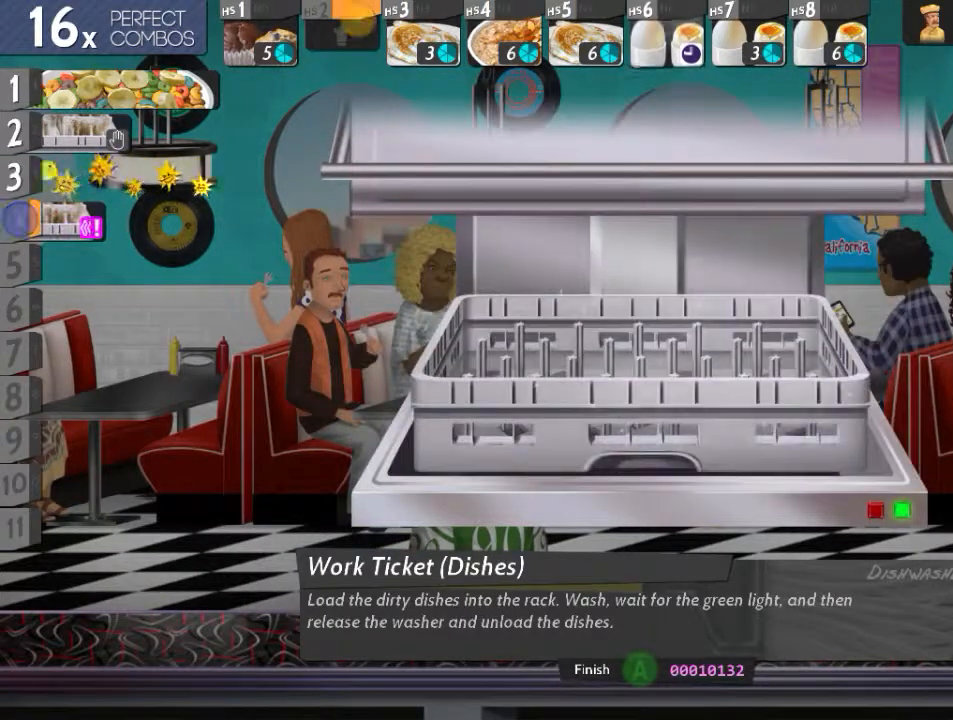
Gameplay with a controller (Xbox layout); each line is a JSON object with the inputs held at the frame after it. "events" lists button and stick changes between this image and that frame as [ms after this image, input, new state], when the widget could be followed in between. Not read: L3 R3 left_stick right_stick.
{"buttons": ["L2"], "events": [[17, "Y", "down"], [100, "Y", "up"], [167, "R2", "up"], [234, "A", "down"], [317, "A", "up"], [400, "X", "down"], [467, "X", "up"], [501, "L2", "down"]]}
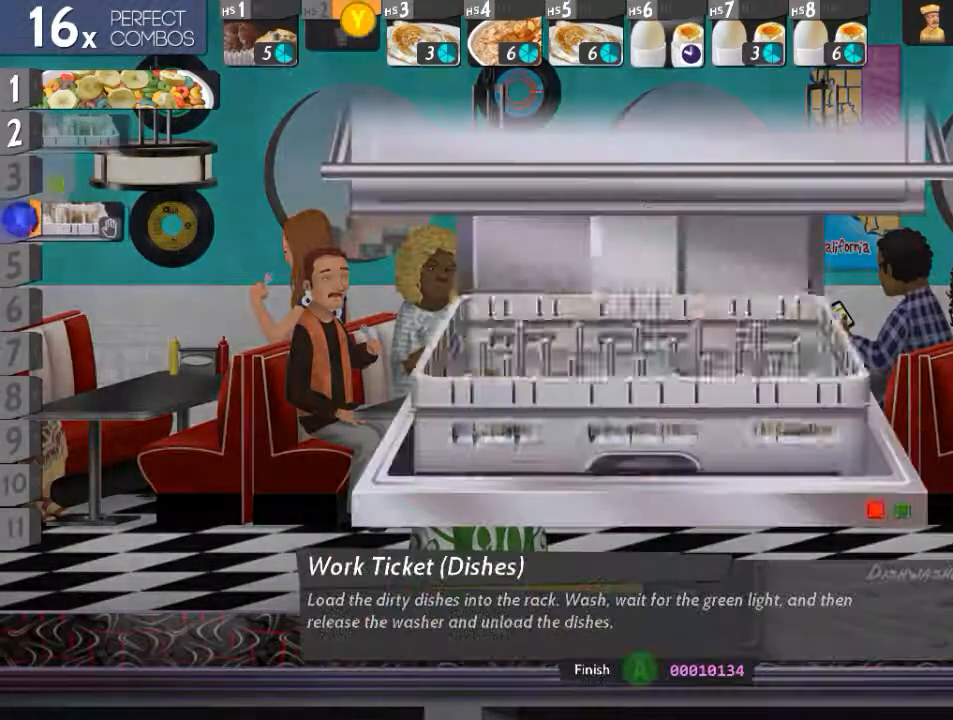
{"buttons": ["DPAD_UP"], "events": [[83, "Y", "down"], [116, "X", "down"], [183, "Y", "up"], [233, "X", "up"], [267, "L2", "up"], [317, "DPAD_UP", "down"], [417, "DPAD_UP", "up"], [483, "DPAD_UP", "down"]]}
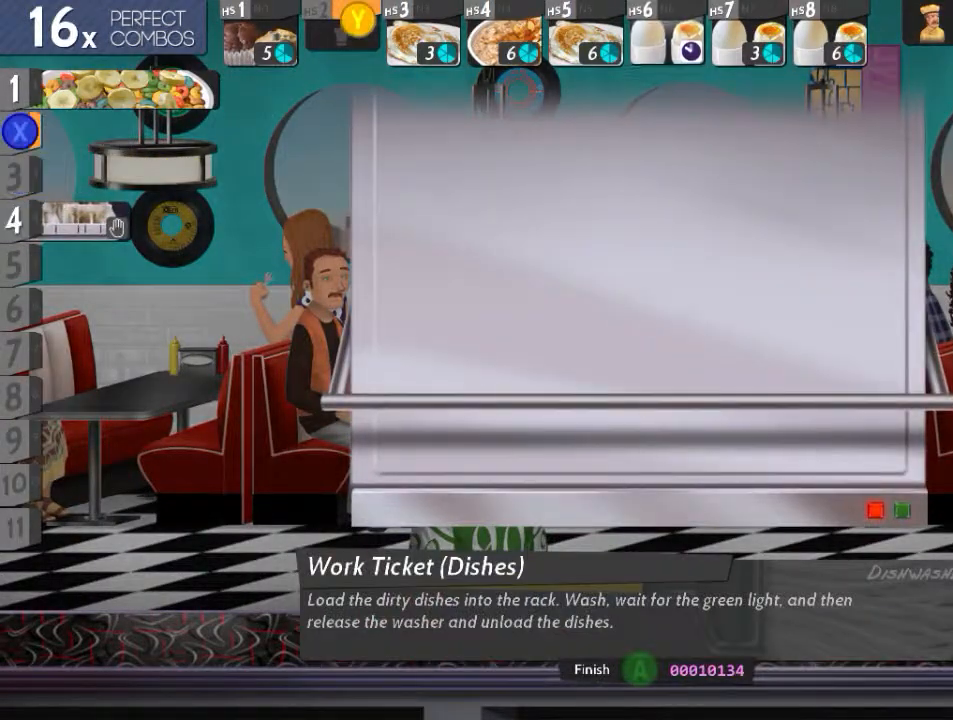
{"buttons": [], "events": [[67, "DPAD_UP", "up"], [134, "DPAD_UP", "down"], [267, "DPAD_UP", "up"]]}
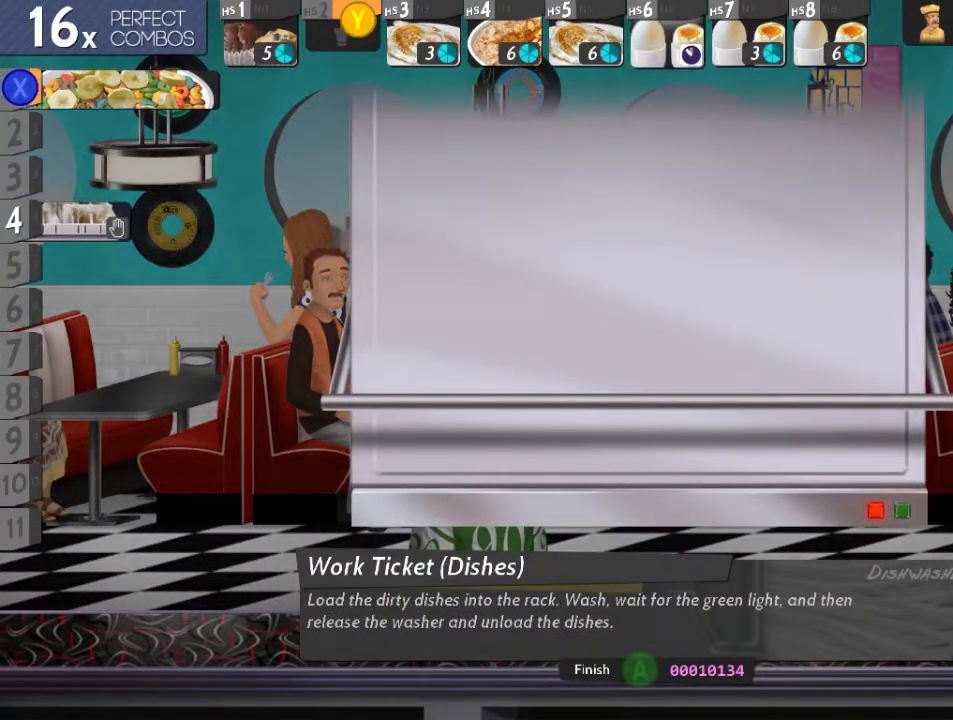
{"buttons": ["L2"], "events": [[16, "L2", "down"]]}
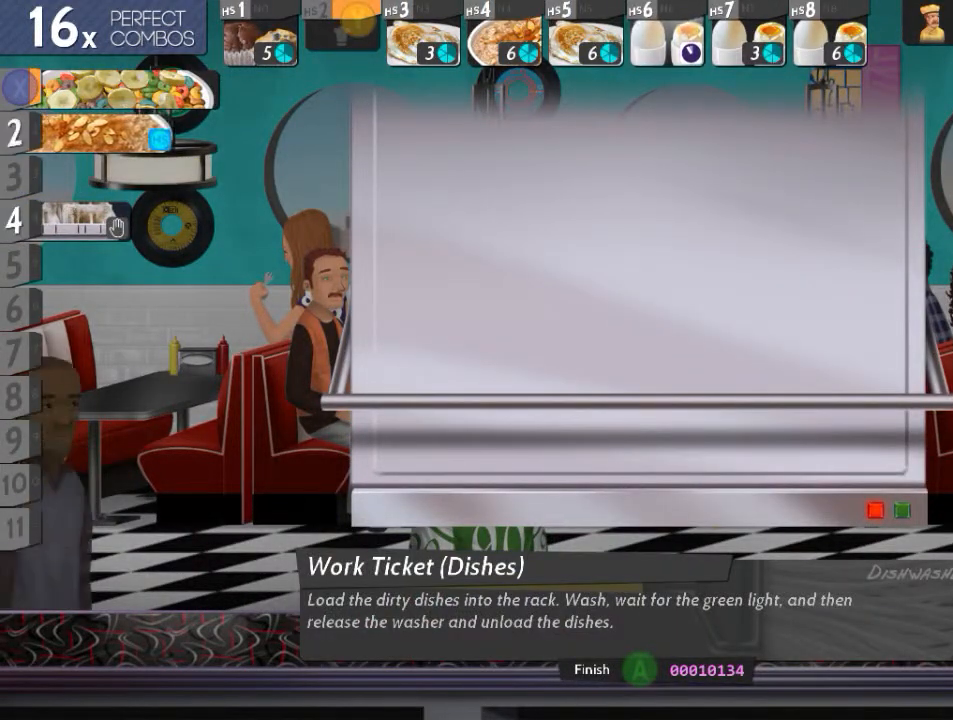
{"buttons": ["DPAD_DOWN"], "events": [[367, "L2", "up"], [384, "DPAD_DOWN", "down"]]}
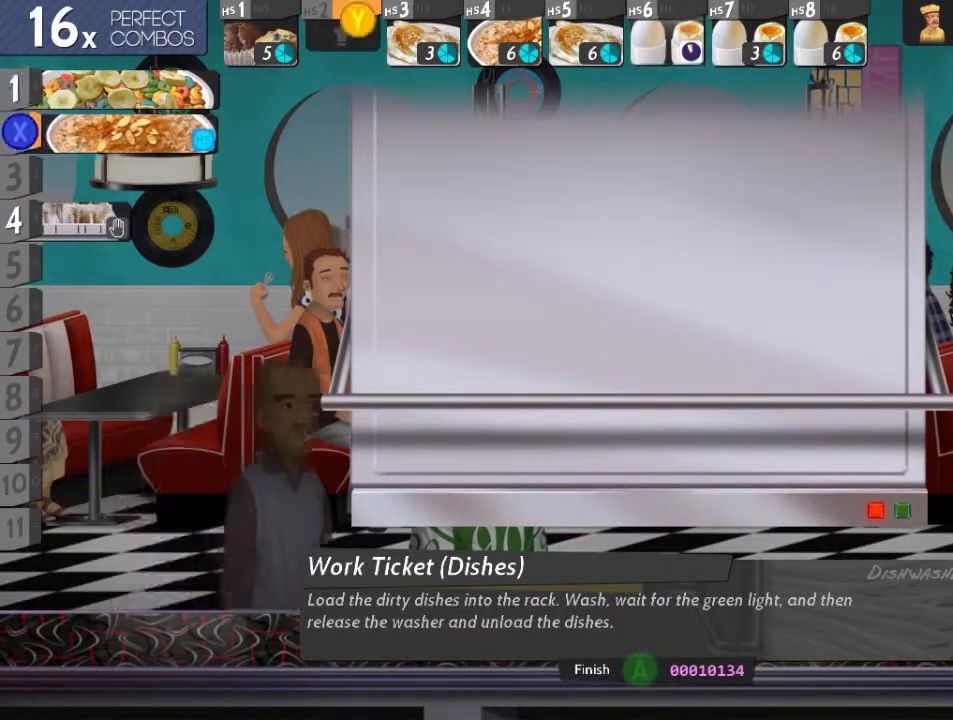
{"buttons": [], "events": [[33, "DPAD_DOWN", "up"], [283, "DPAD_UP", "down"], [417, "DPAD_UP", "up"]]}
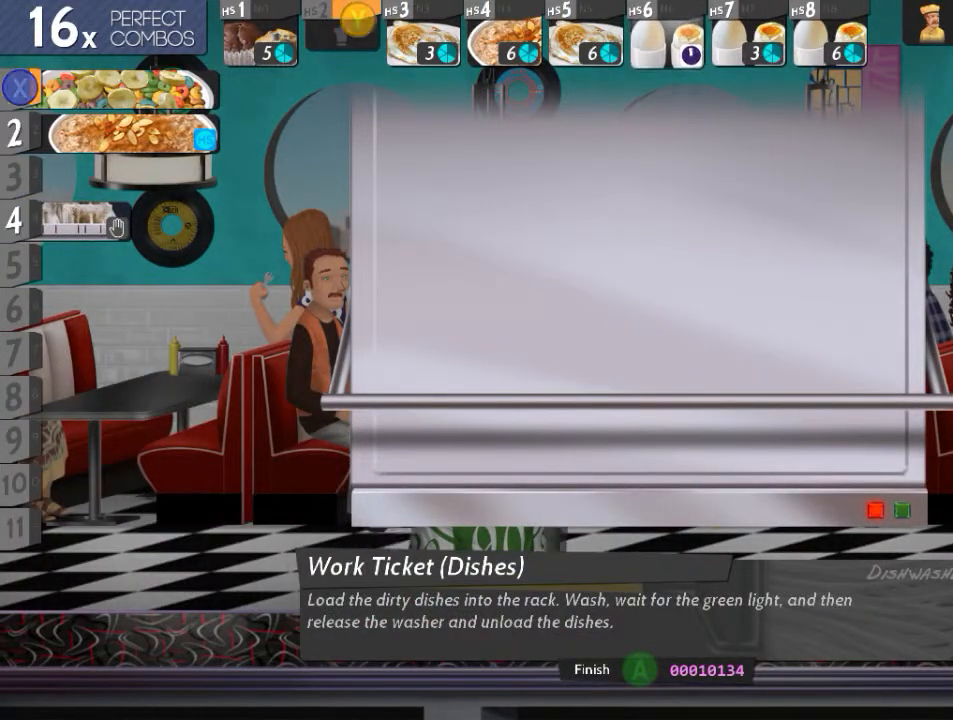
{"buttons": ["A", "B", "L2"], "events": [[17, "L2", "down"], [434, "B", "down"], [501, "A", "down"]]}
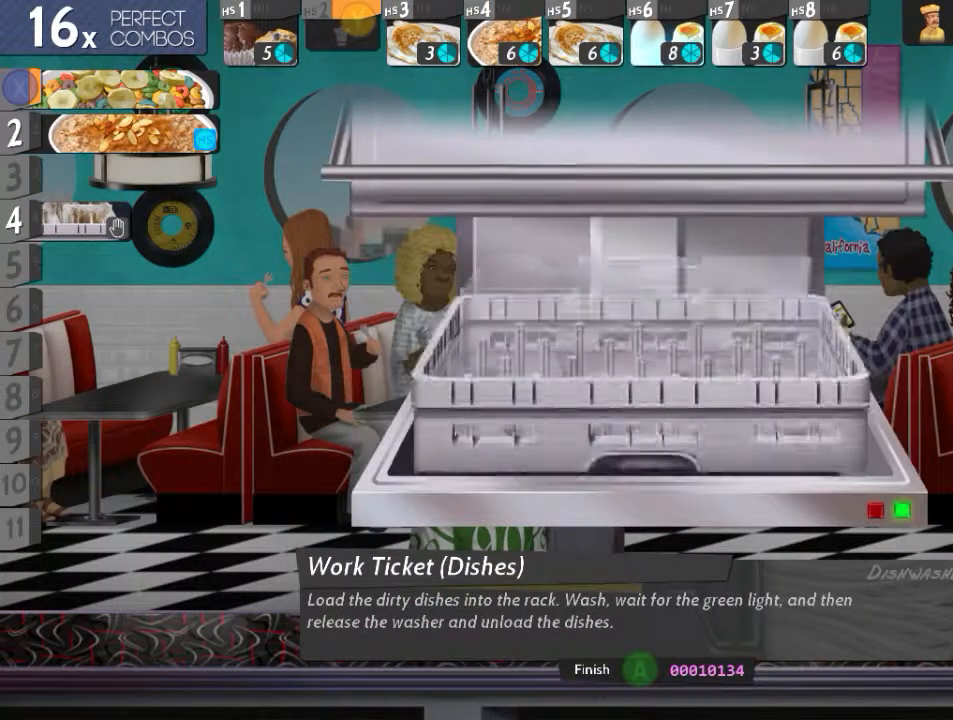
{"buttons": ["A"], "events": [[50, "B", "up"], [116, "A", "up"], [133, "L2", "up"], [183, "R2", "down"], [250, "Y", "down"], [350, "Y", "up"], [400, "R2", "up"], [450, "A", "down"]]}
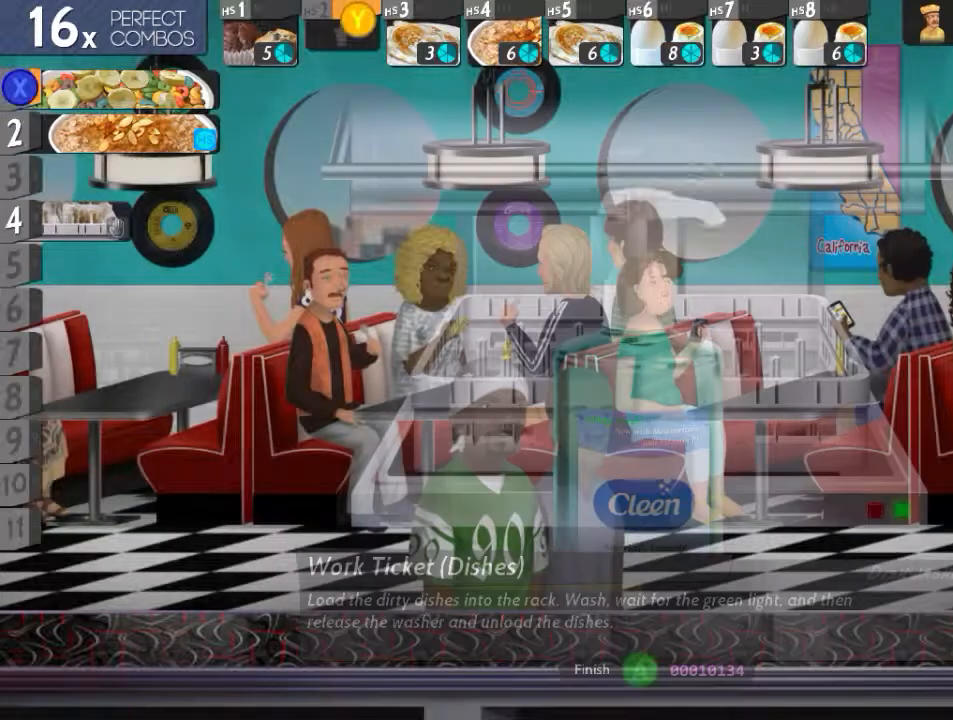
{"buttons": ["L2"], "events": [[33, "A", "up"], [150, "Y", "down"], [217, "Y", "up"], [284, "L2", "down"], [400, "X", "down"], [467, "X", "up"]]}
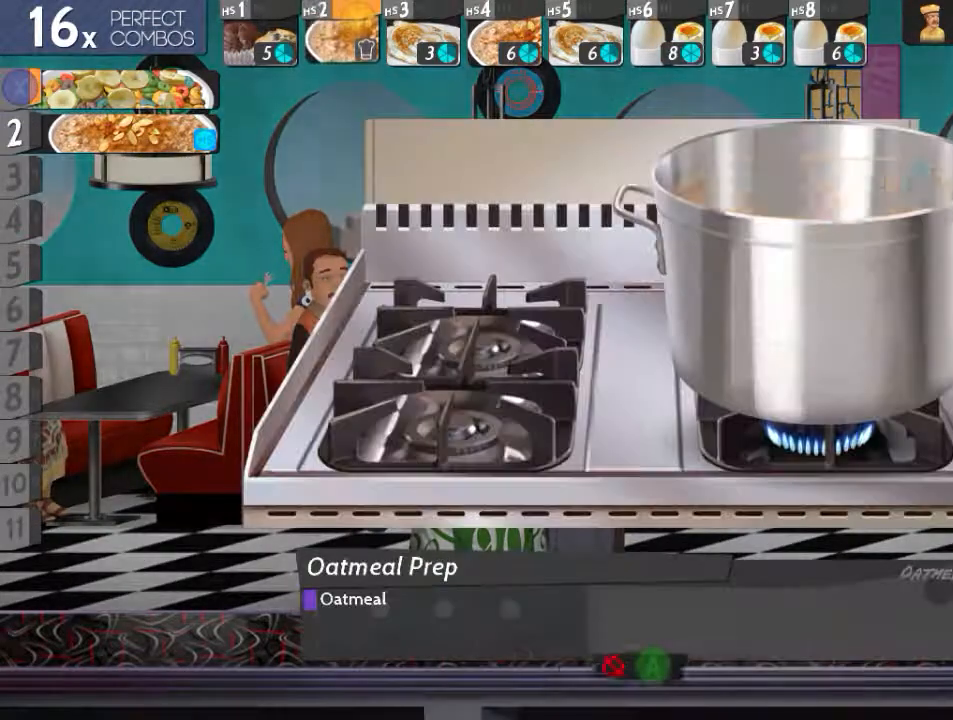
{"buttons": [], "events": [[83, "Y", "down"], [183, "Y", "up"], [300, "L2", "up"], [317, "A", "down"], [417, "A", "up"]]}
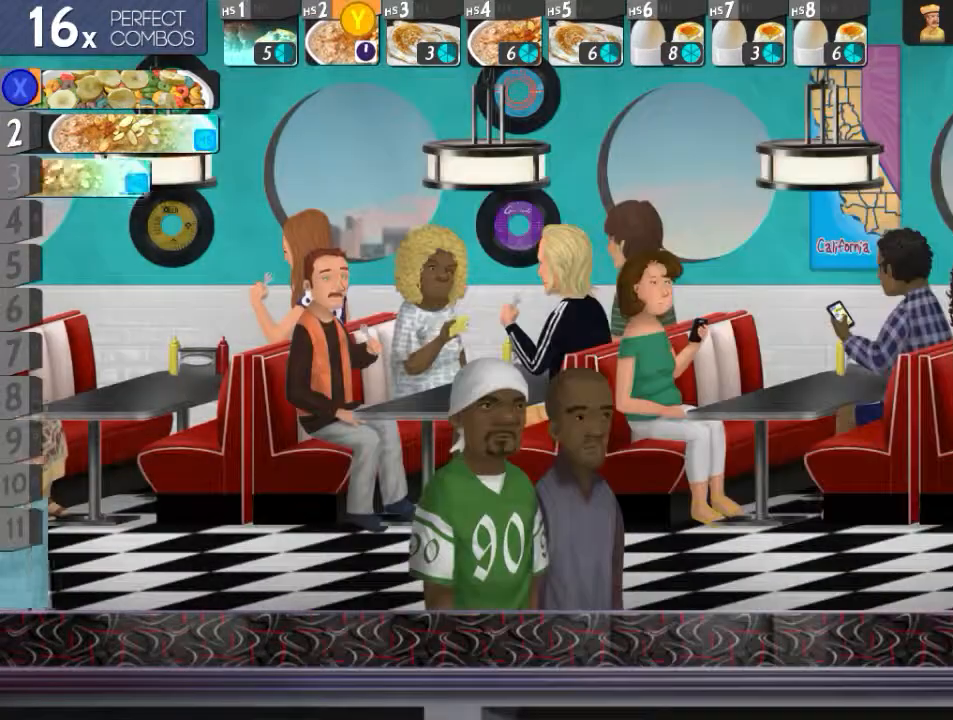
{"buttons": ["L2"], "events": [[84, "X", "down"], [134, "X", "up"], [484, "L2", "down"]]}
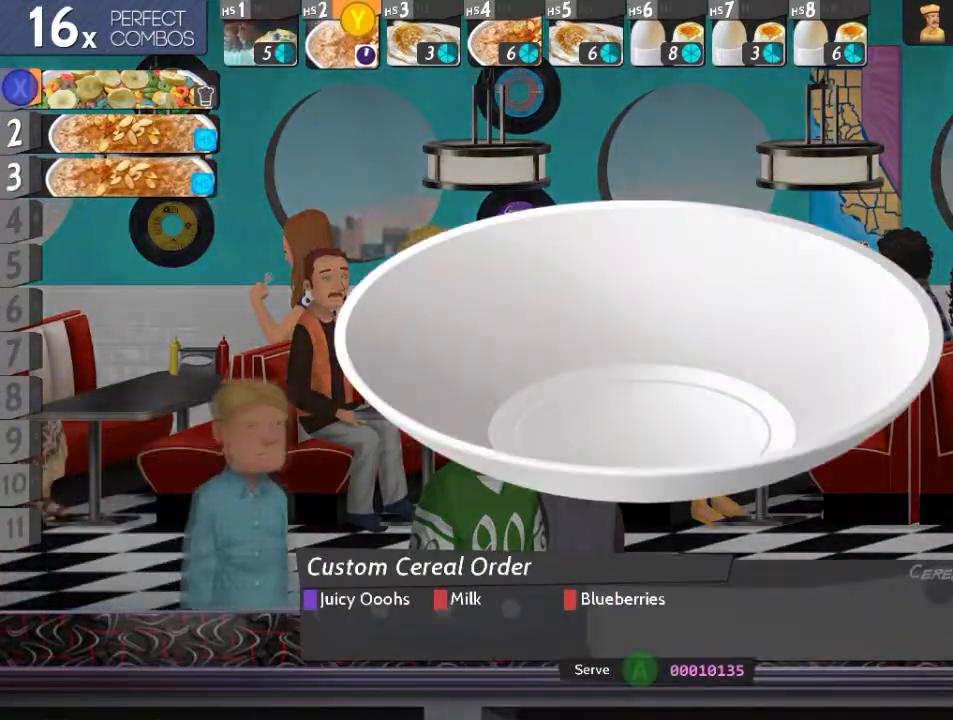
{"buttons": ["L2"], "events": []}
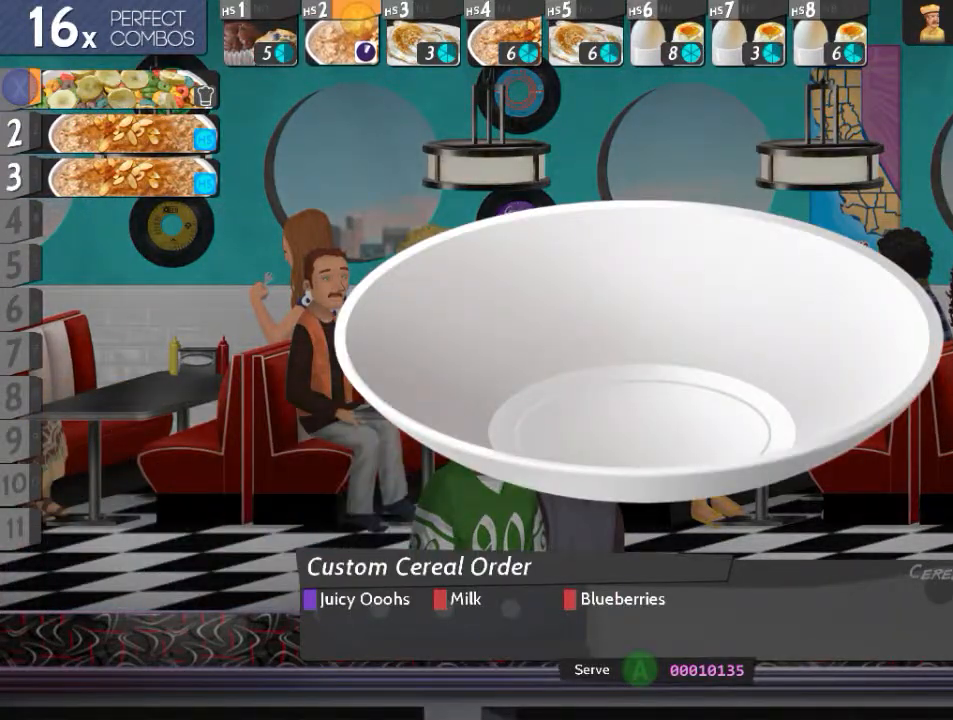
{"buttons": ["L2"], "events": [[384, "B", "down"], [484, "B", "up"]]}
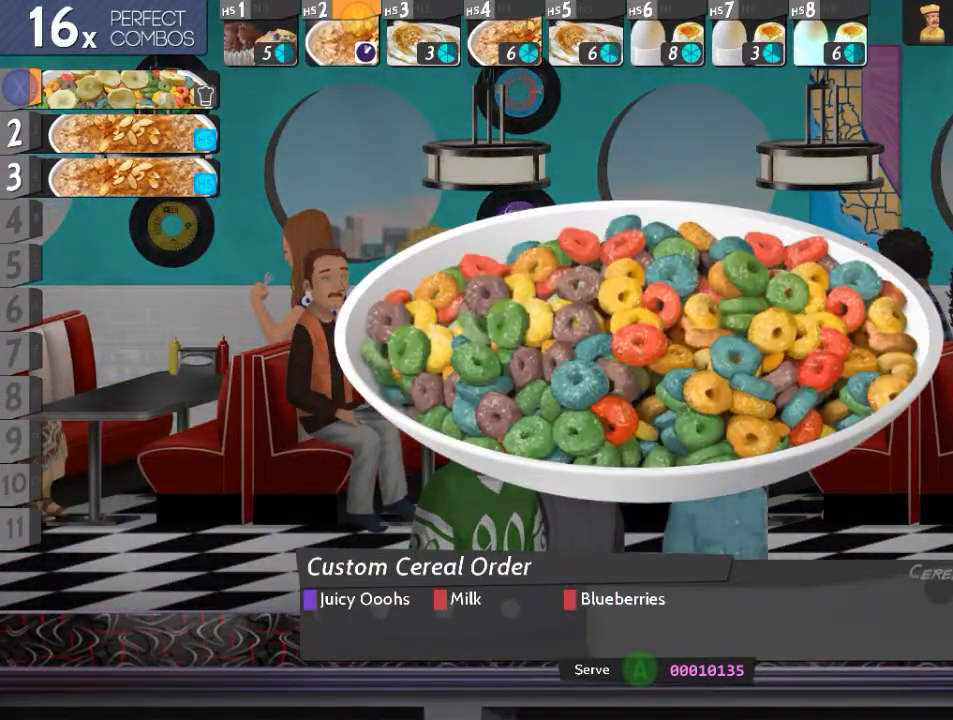
{"buttons": ["L2"], "events": [[116, "L2", "up"], [133, "B", "down"], [183, "B", "up"], [267, "L2", "down"]]}
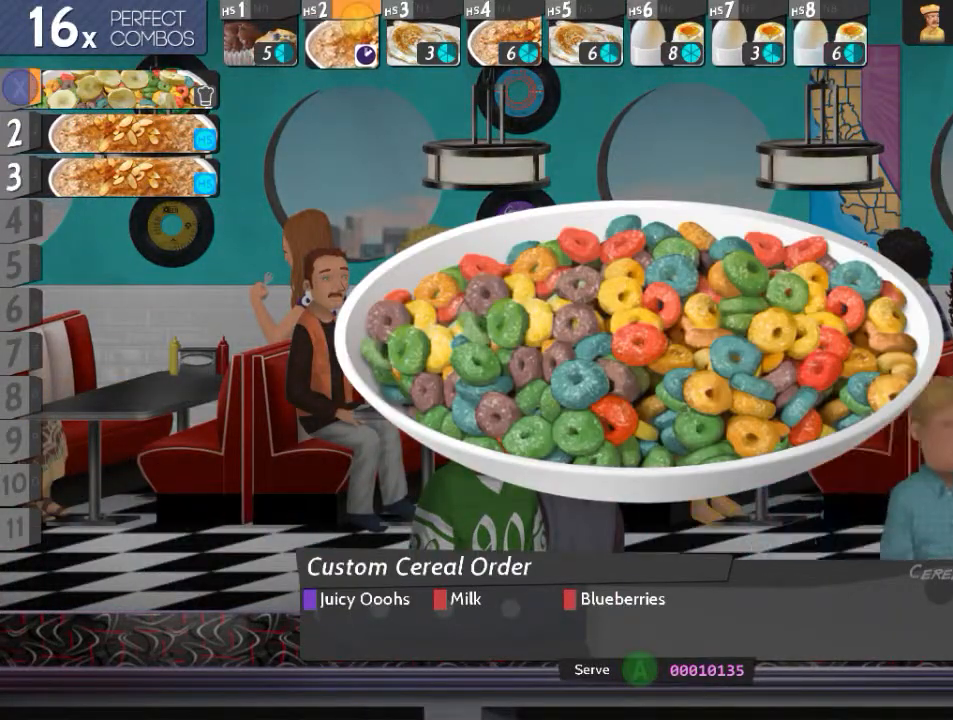
{"buttons": ["A"], "events": [[17, "Y", "down"], [84, "Y", "up"], [234, "A", "down"], [334, "A", "up"], [384, "L2", "up"], [451, "A", "down"]]}
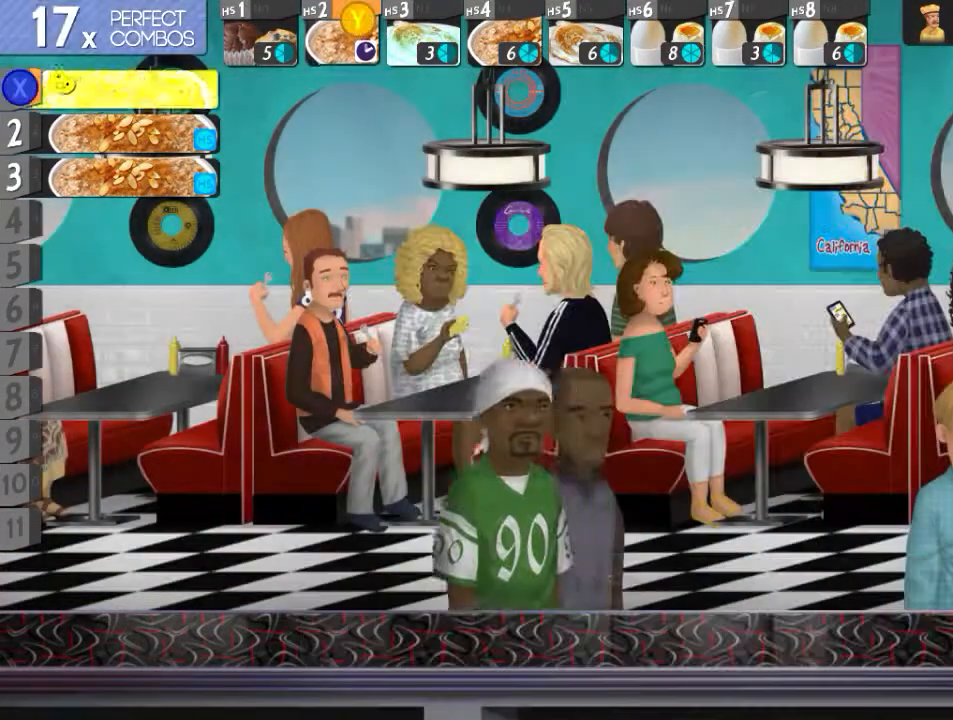
{"buttons": ["L2"], "events": [[33, "A", "up"], [33, "DPAD_DOWN", "down"], [133, "X", "down"], [150, "DPAD_DOWN", "up"], [233, "X", "up"], [417, "L2", "down"]]}
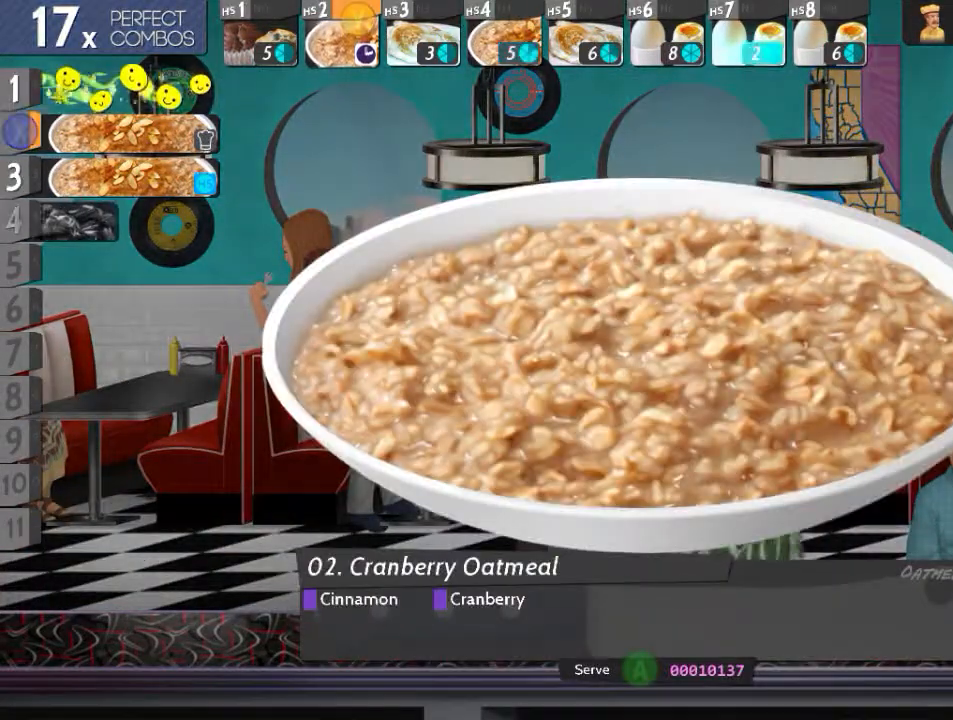
{"buttons": ["L2"], "events": [[101, "Y", "down"], [201, "Y", "up"], [367, "B", "down"], [468, "B", "up"]]}
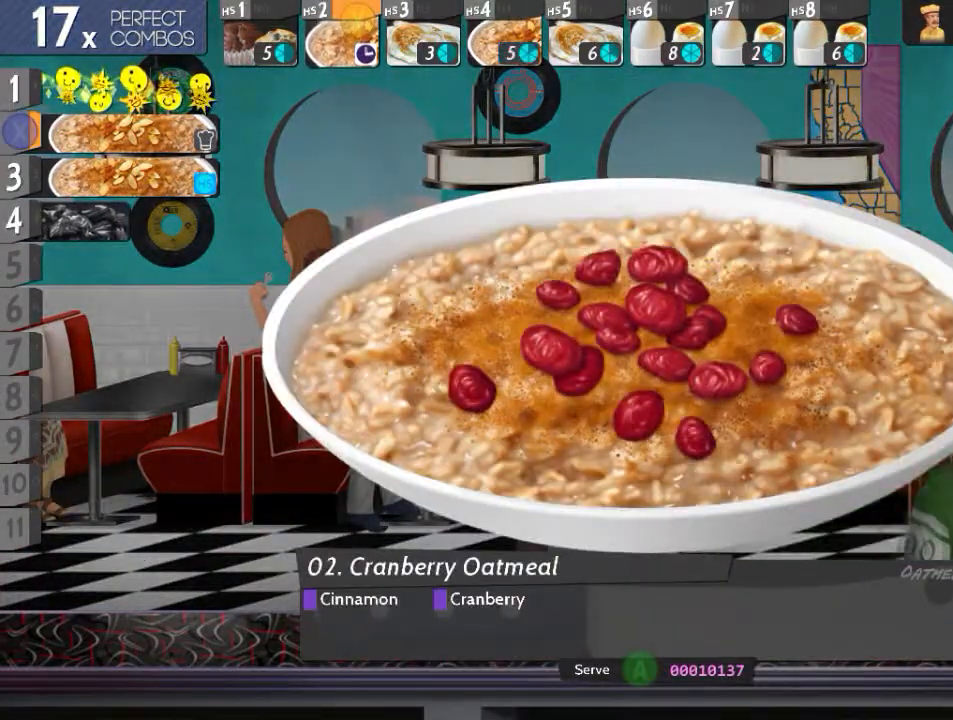
{"buttons": [], "events": [[33, "L2", "up"], [117, "A", "down"], [167, "A", "up"], [167, "DPAD_DOWN", "down"], [267, "DPAD_DOWN", "up"], [284, "X", "down"], [367, "X", "up"]]}
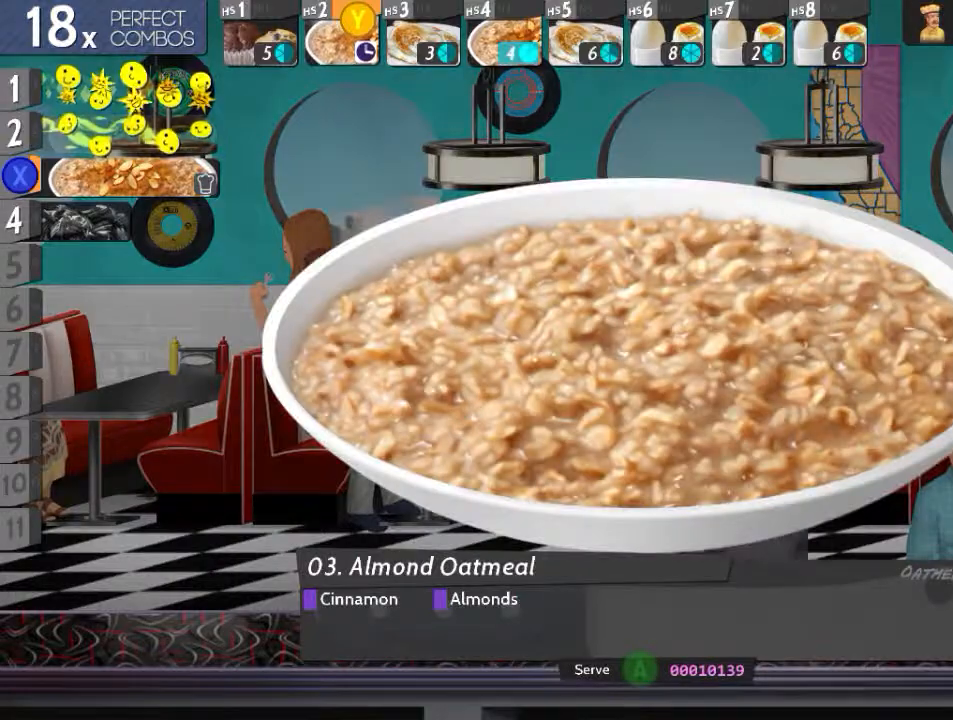
{"buttons": ["X", "L2"], "events": [[117, "L2", "down"], [501, "X", "down"]]}
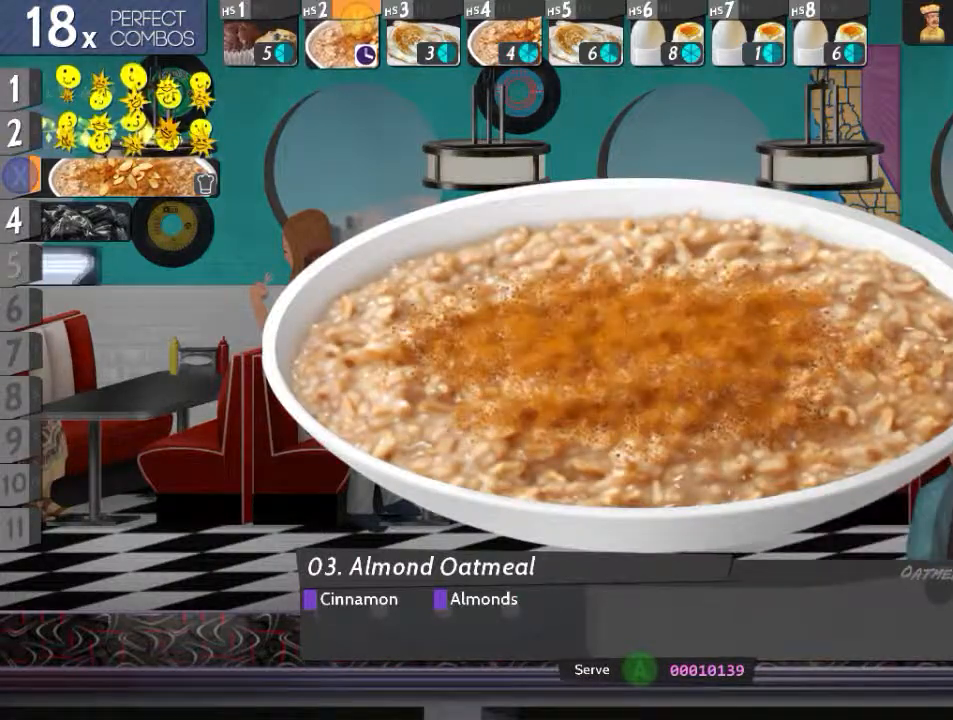
{"buttons": ["X"], "events": [[117, "X", "up"], [217, "L2", "up"], [284, "A", "down"], [367, "A", "up"], [367, "DPAD_DOWN", "down"], [450, "DPAD_DOWN", "up"], [467, "X", "down"]]}
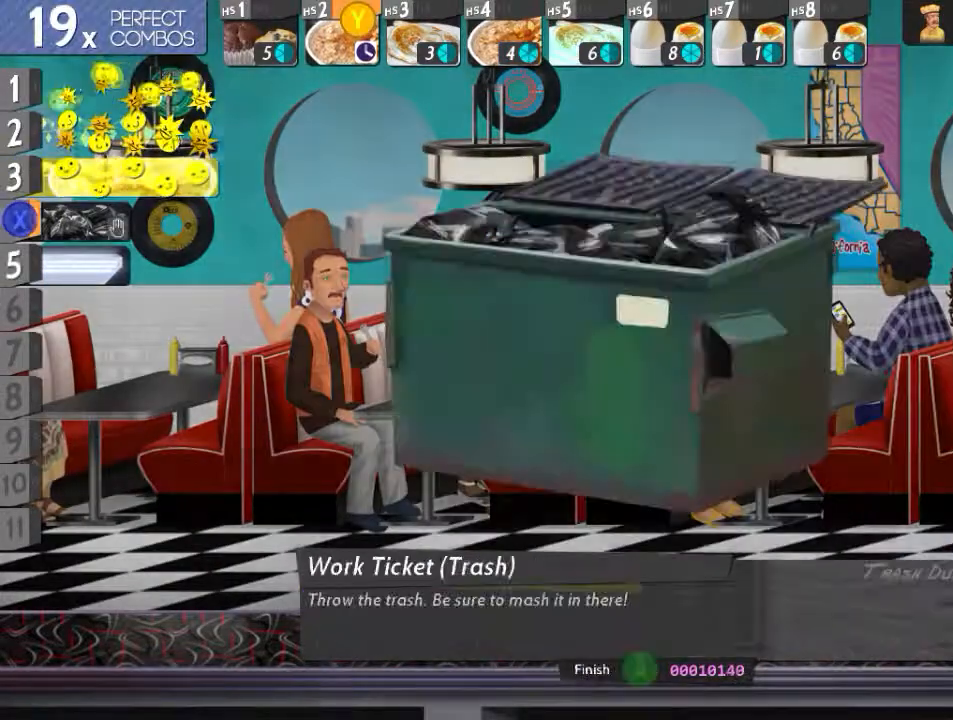
{"buttons": ["X", "L2"], "events": [[34, "X", "up"], [100, "L2", "down"], [134, "Y", "down"], [234, "X", "down"], [234, "Y", "up"], [284, "X", "up"], [334, "X", "down"], [401, "X", "up"], [468, "X", "down"]]}
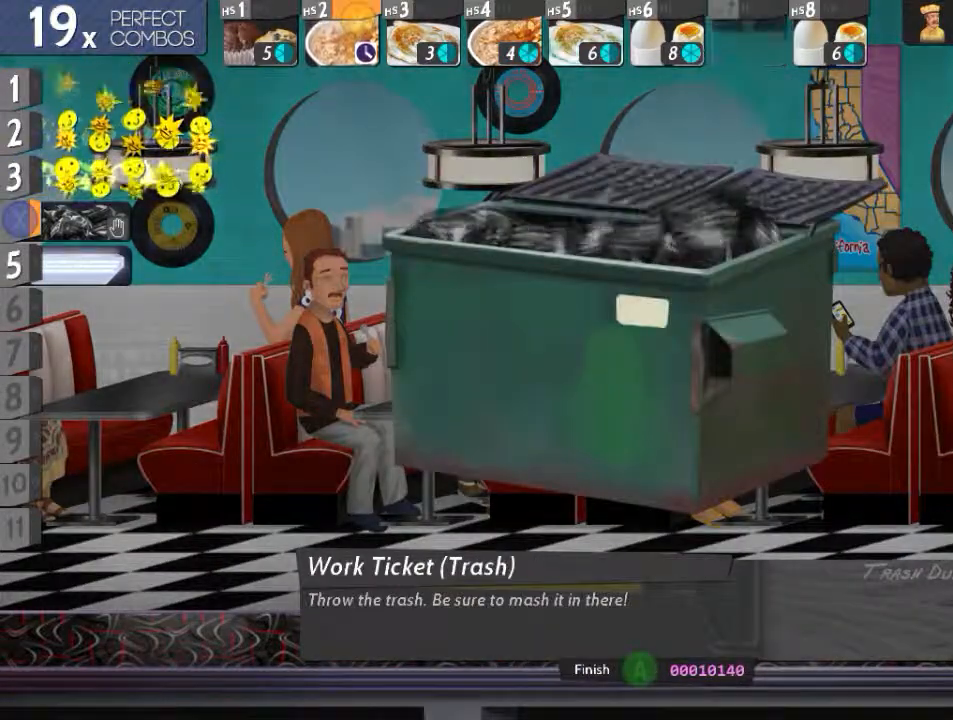
{"buttons": ["L2"], "events": [[33, "X", "up"], [83, "X", "down"], [117, "X", "up"], [183, "X", "down"], [233, "X", "up"], [400, "B", "down"], [500, "B", "up"]]}
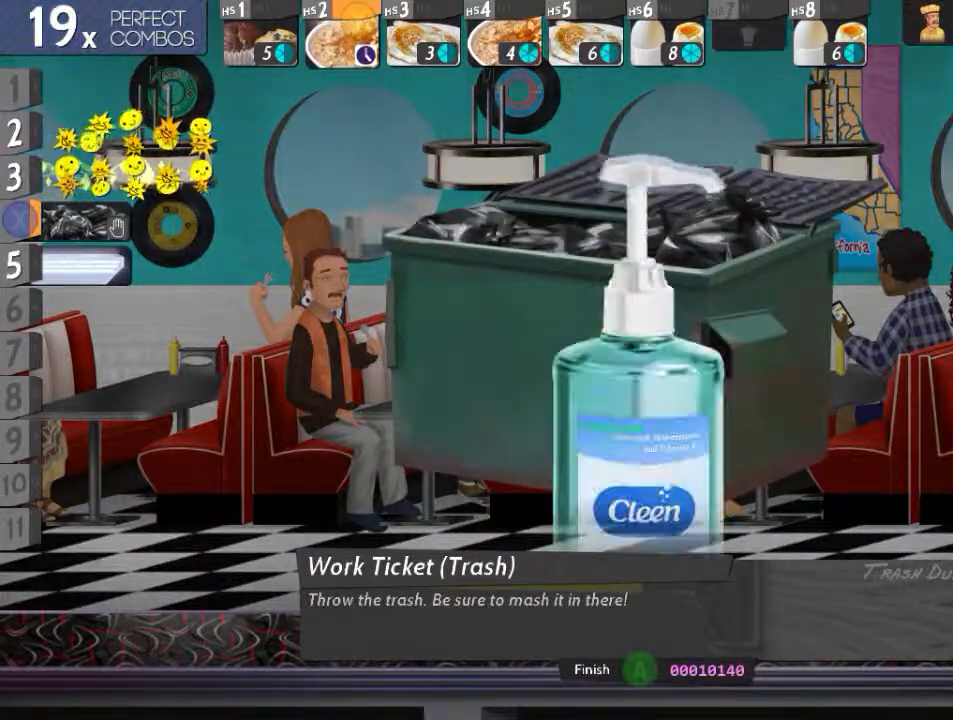
{"buttons": ["X", "Y", "L2"], "events": [[84, "L2", "up"], [101, "A", "down"], [201, "A", "up"], [217, "DPAD_DOWN", "down"], [334, "X", "down"], [351, "DPAD_DOWN", "up"], [468, "L2", "down"], [484, "Y", "down"]]}
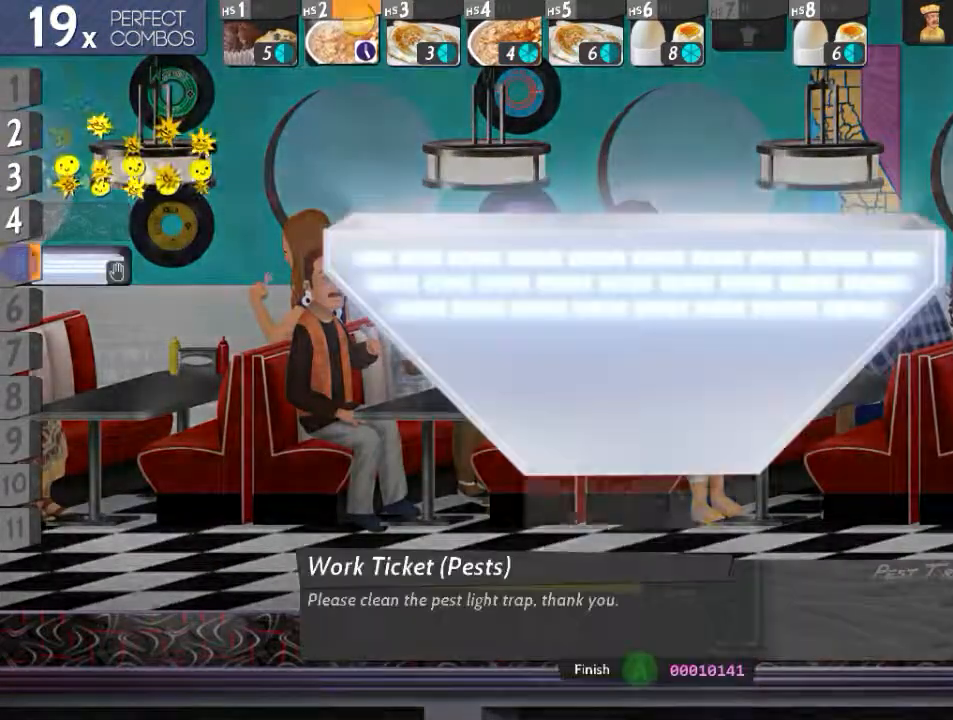
{"buttons": ["A"], "events": [[83, "Y", "up"], [150, "X", "up"], [267, "B", "down"], [384, "B", "up"], [417, "L2", "up"], [484, "A", "down"]]}
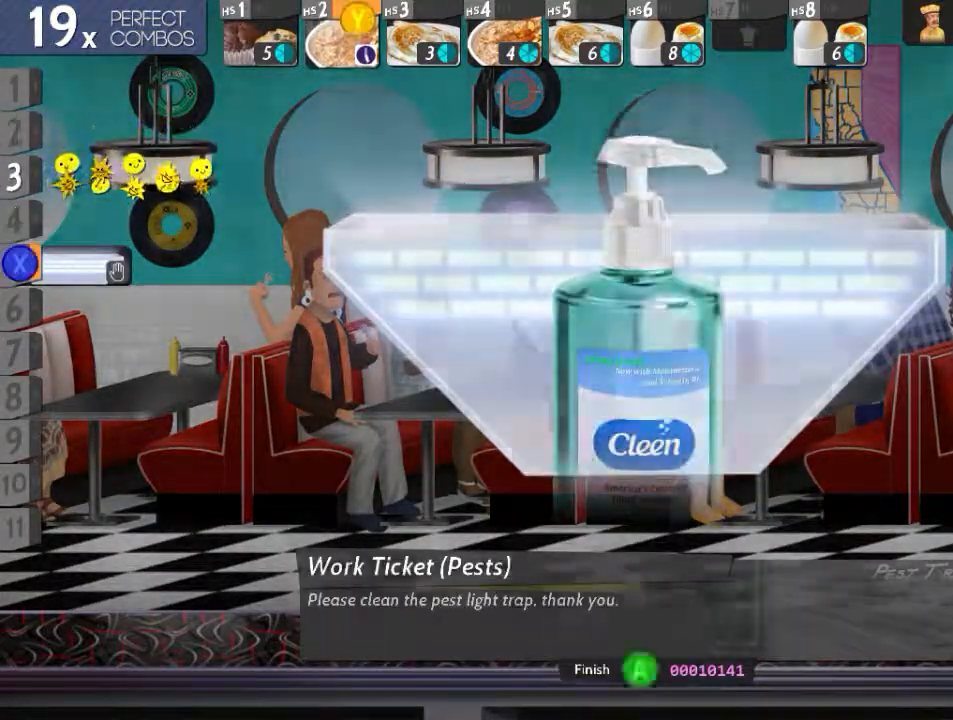
{"buttons": ["DPAD_RIGHT"], "events": [[84, "A", "up"], [134, "DPAD_RIGHT", "down"], [234, "DPAD_RIGHT", "up"], [284, "DPAD_RIGHT", "down"]]}
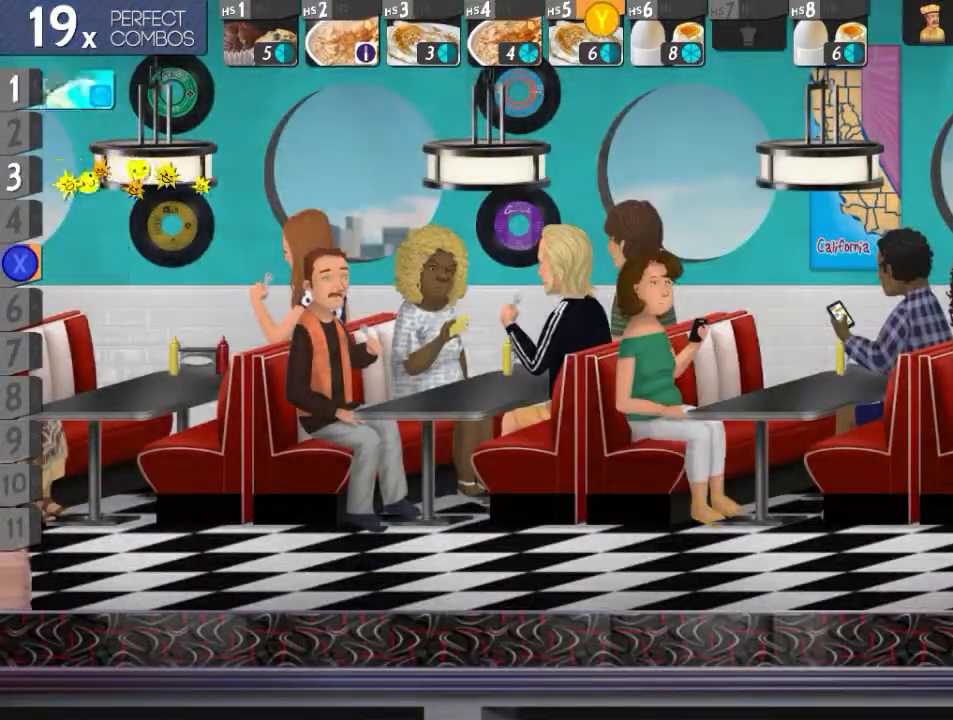
{"buttons": [], "events": [[183, "DPAD_RIGHT", "up"], [250, "DPAD_RIGHT", "down"], [350, "DPAD_RIGHT", "up"], [384, "Y", "down"], [434, "Y", "up"]]}
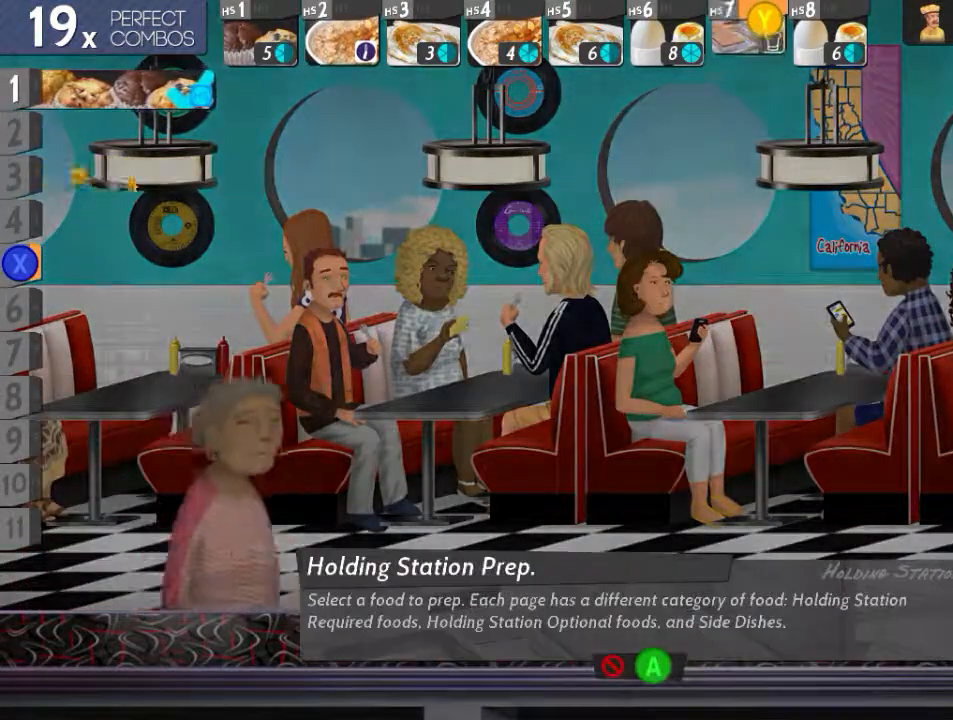
{"buttons": ["L2"], "events": [[50, "B", "down"], [117, "B", "up"], [167, "B", "down"], [251, "B", "up"], [301, "L2", "down"], [417, "X", "down"], [468, "X", "up"]]}
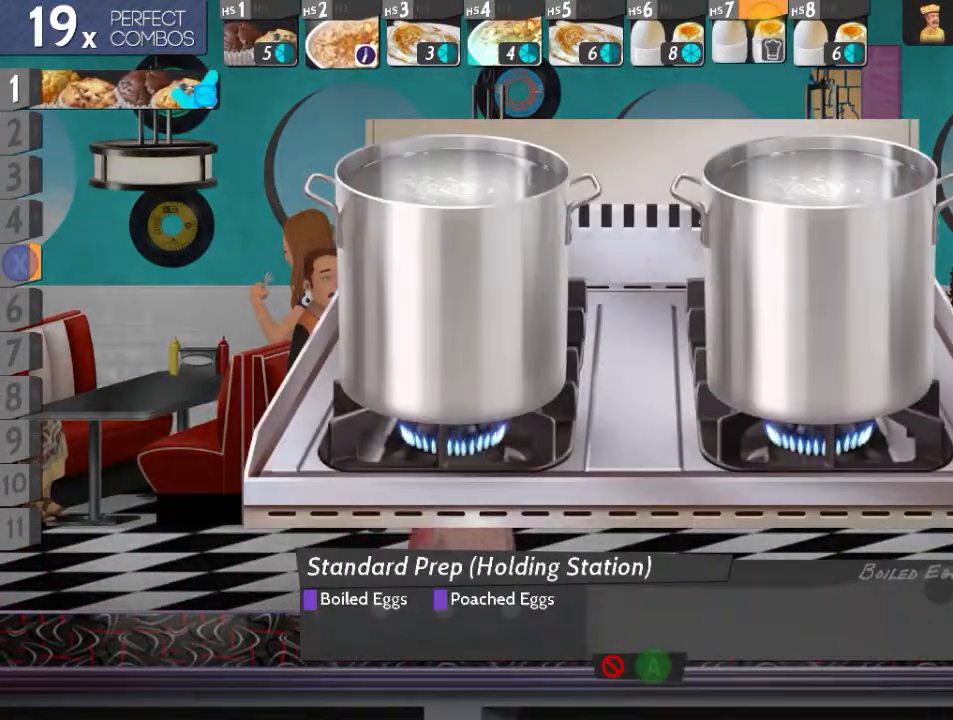
{"buttons": ["A", "DPAD_UP"], "events": [[83, "Y", "down"], [167, "X", "down"], [200, "Y", "up"], [300, "X", "up"], [384, "L2", "up"], [417, "A", "down"], [434, "DPAD_UP", "down"]]}
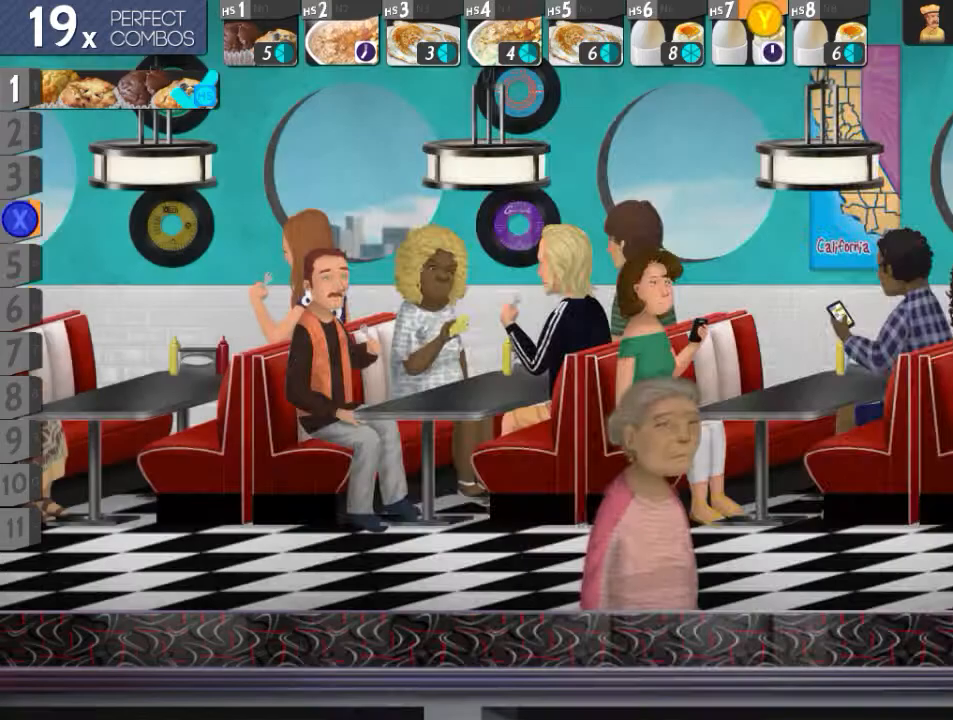
{"buttons": ["X", "DPAD_UP"], "events": [[17, "A", "up"], [34, "DPAD_UP", "up"], [84, "DPAD_UP", "down"], [184, "DPAD_UP", "up"], [234, "DPAD_UP", "down"], [351, "DPAD_UP", "up"], [384, "DPAD_UP", "down"], [401, "X", "down"]]}
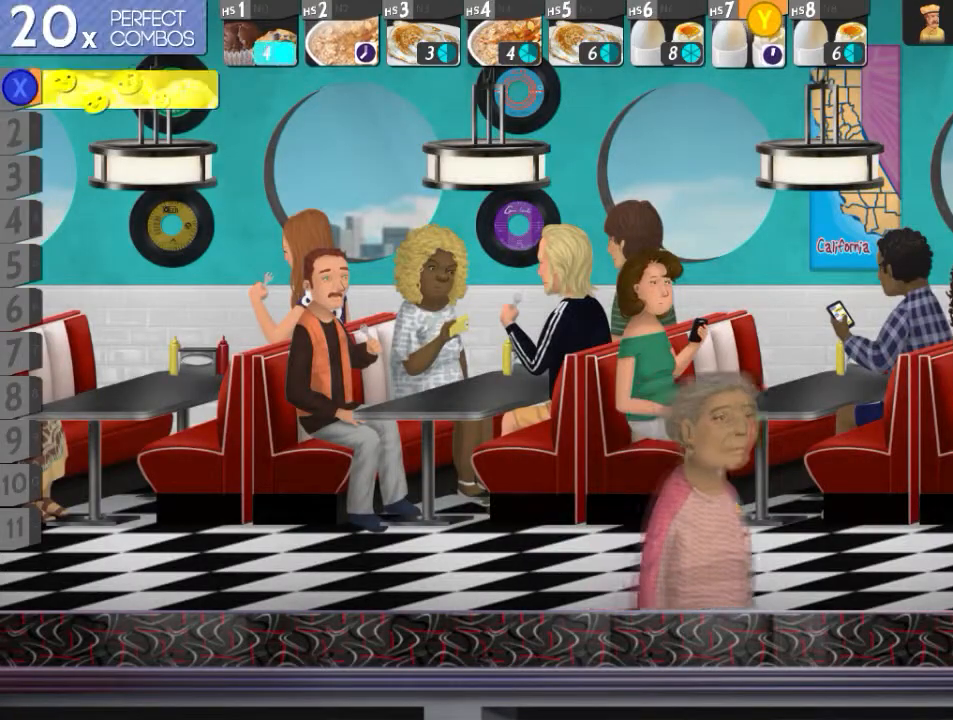
{"buttons": [], "events": [[17, "DPAD_UP", "up"], [33, "X", "up"], [334, "DPAD_DOWN", "down"], [500, "DPAD_DOWN", "up"]]}